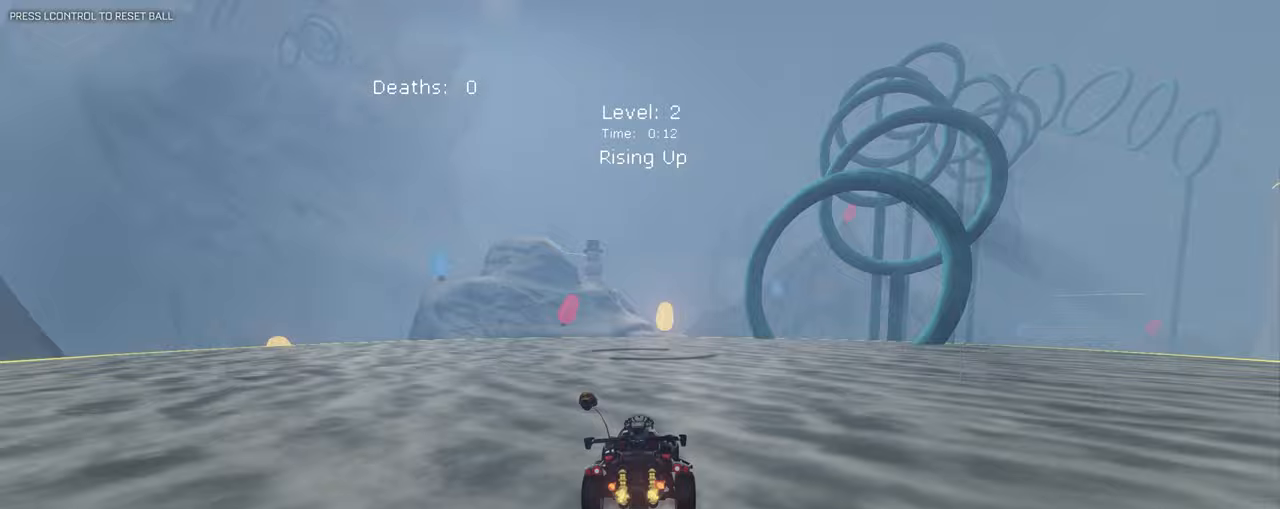
Gameplay with keyboard and mouse; each line is a JSON object with the keys and mouse buttons held at the frame after it. "events" lists presses ("down") and releases ("up") of "1", "2", "3", "4", "5", "a", "alt", "b", "c", "ctrl", "d", "e", "f", "g", "q", "r", "s", "shift", "space", "t", "tab", "tilde", "v", "w", "x", "z", "mouse_left", "mouse_wheel", "mouse_right", "mouse_mb4" and "mouse_mb5" between this image and that frame as [ms after this image, input, new state], when the widget could be followed in between. "mouse_left", "mouse_wheel", "mouse_right", "mouse_mb4", "mouse_mb5" = the "left", "wheel", "right", "mb4", "mb5" buttons of the "mouse" list. No other keys are recorded. "wheel" means that the mouse wheel is clicked or scrolled. Mouse movement is not recorded.
{"keys": ["d"], "mouse": [], "events": [[33, "d", "up"], [417, "d", "down"], [417, "w", "up"]]}
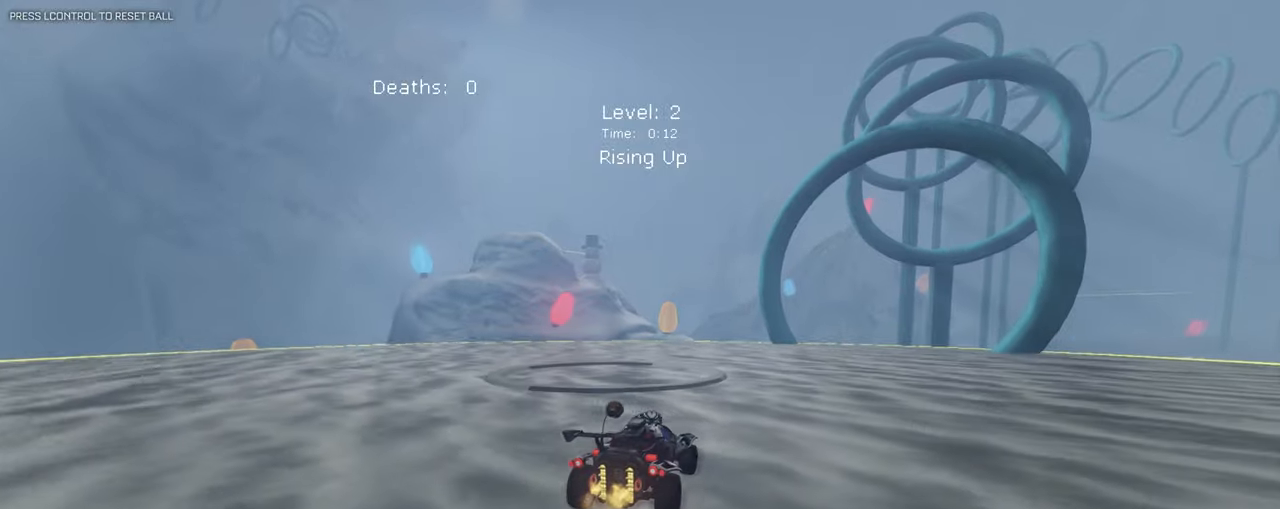
{"keys": [], "mouse": [], "events": [[17, "space", "down"], [33, "d", "up"], [100, "space", "up"]]}
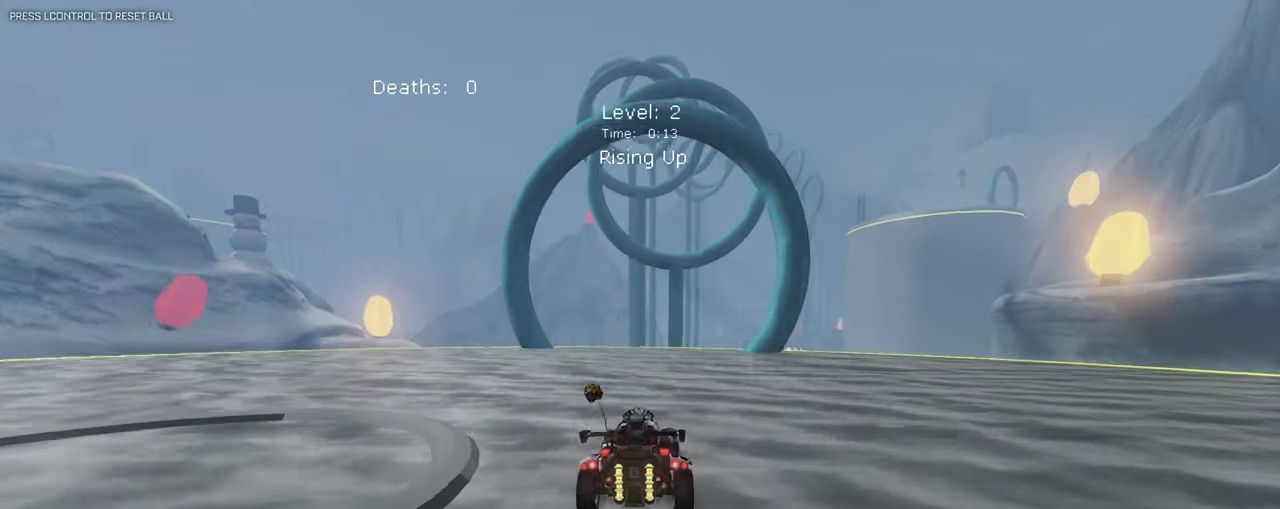
{"keys": [], "mouse": ["left"], "events": [[67, "mouse_right", "down"], [167, "s", "down"], [383, "s", "up"], [400, "mouse_right", "up"], [433, "mouse_left", "down"]]}
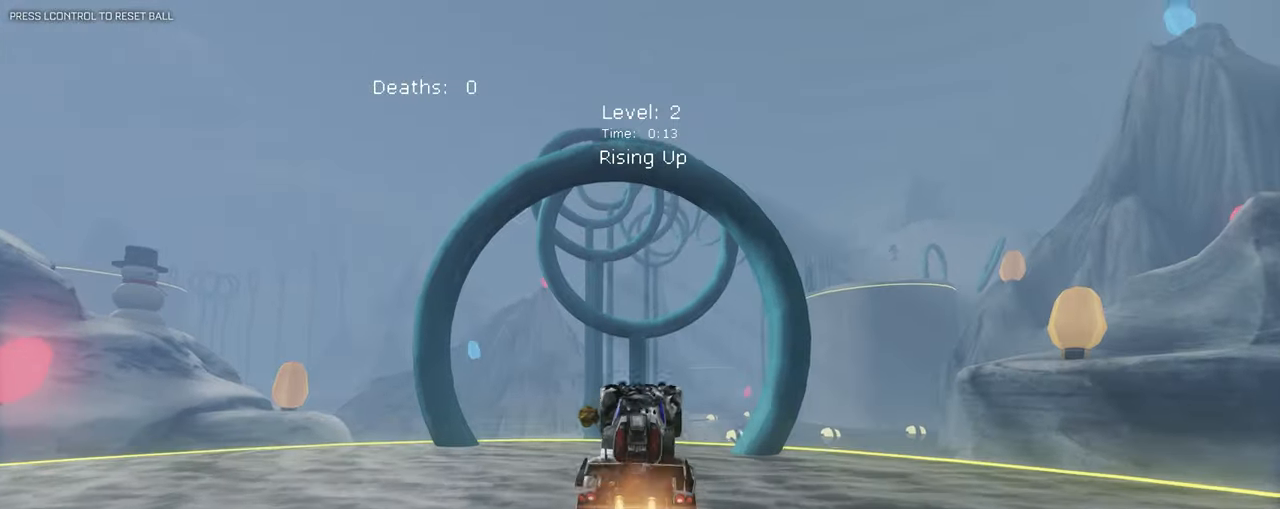
{"keys": ["s"], "mouse": ["left"], "events": [[150, "a", "down"], [150, "mouse_left", "up"], [233, "mouse_left", "down"], [267, "a", "up"], [450, "s", "down"]]}
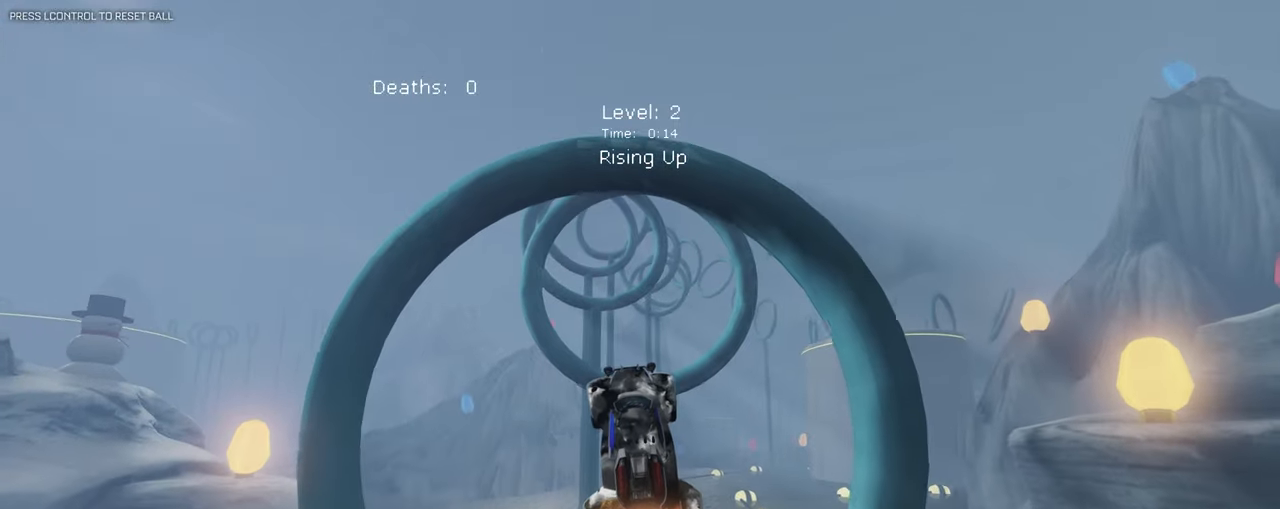
{"keys": [], "mouse": [], "events": [[133, "s", "up"], [283, "d", "down"], [417, "d", "up"], [483, "mouse_left", "up"]]}
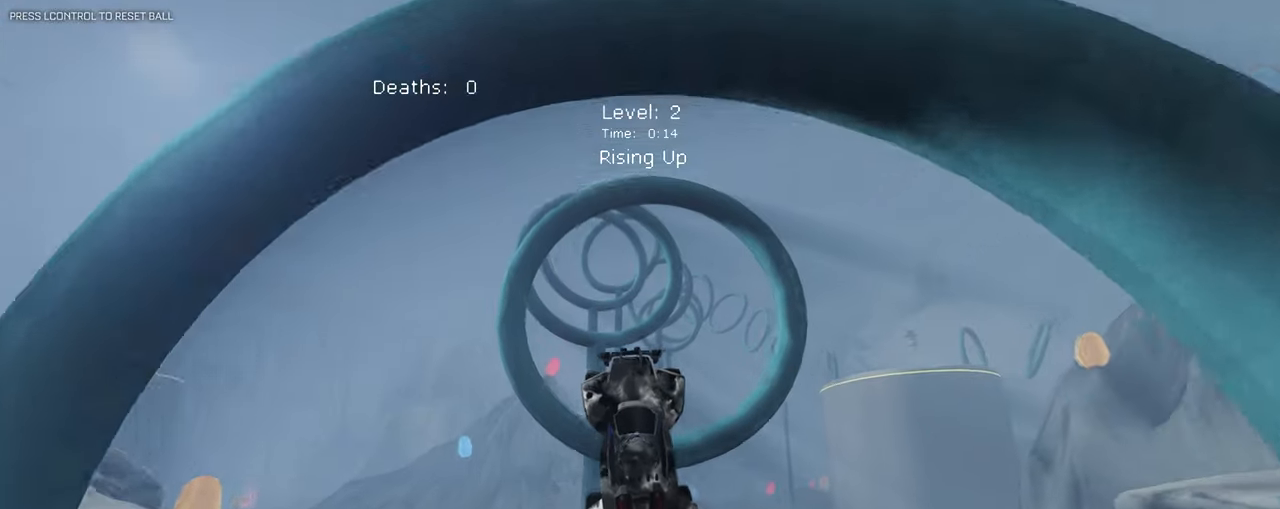
{"keys": [], "mouse": ["left"], "events": [[117, "w", "down"], [183, "mouse_left", "down"], [217, "w", "up"], [267, "a", "down"], [367, "a", "up"]]}